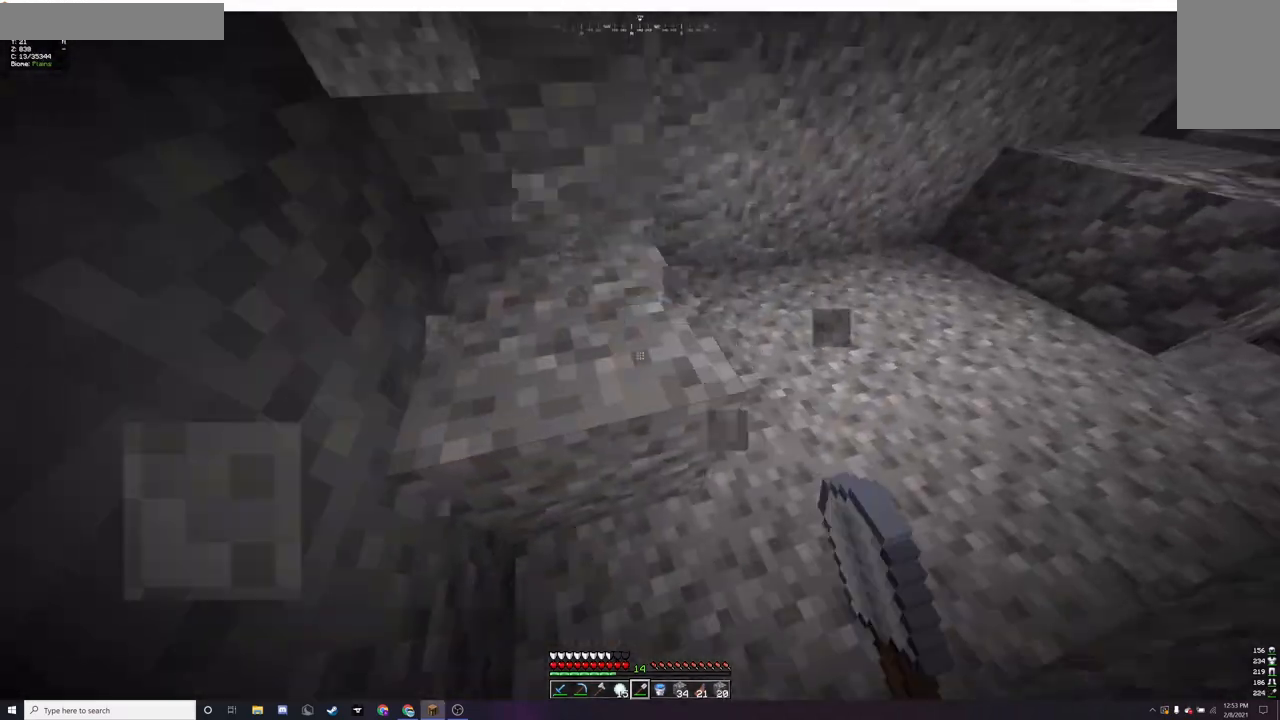
Gameplay with keyboard and mouse; each line is a JSON object with the keys and mouse buttons held at the frame after it. "events" lists presses ("down") and releases ("up") of "a", "d", "s", "w", "mouse_left" and "mouse_right" between this image and that frame as [ms after this image, input, new state], when the widget could be followed in between. "mouse_left", "mouse_right" = the "left", "right" buttons of the "mouse" list. No other keys are recorded. Fast repeated clicks can show as one long hold. Mouse movement is not recorded.
{"keys": ["d"], "mouse": ["left"], "events": []}
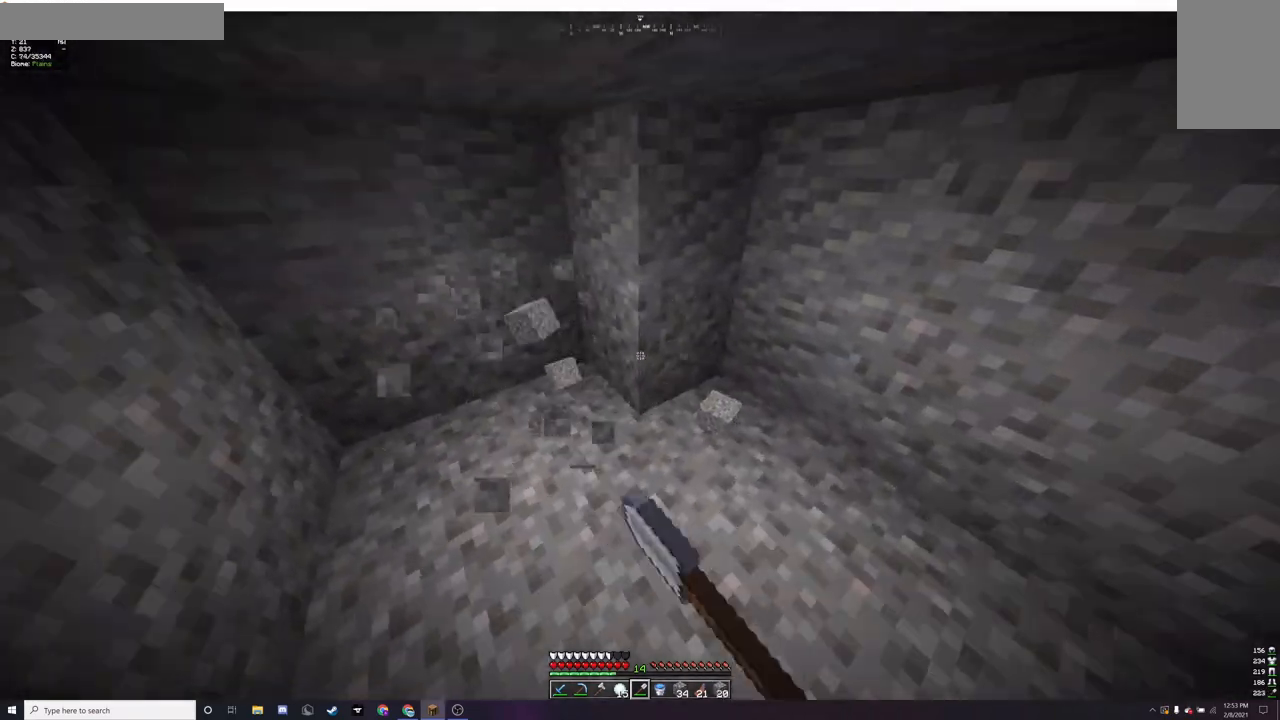
{"keys": ["a", "w"], "mouse": ["left"], "events": [[100, "a", "down"], [100, "d", "up"], [333, "w", "down"]]}
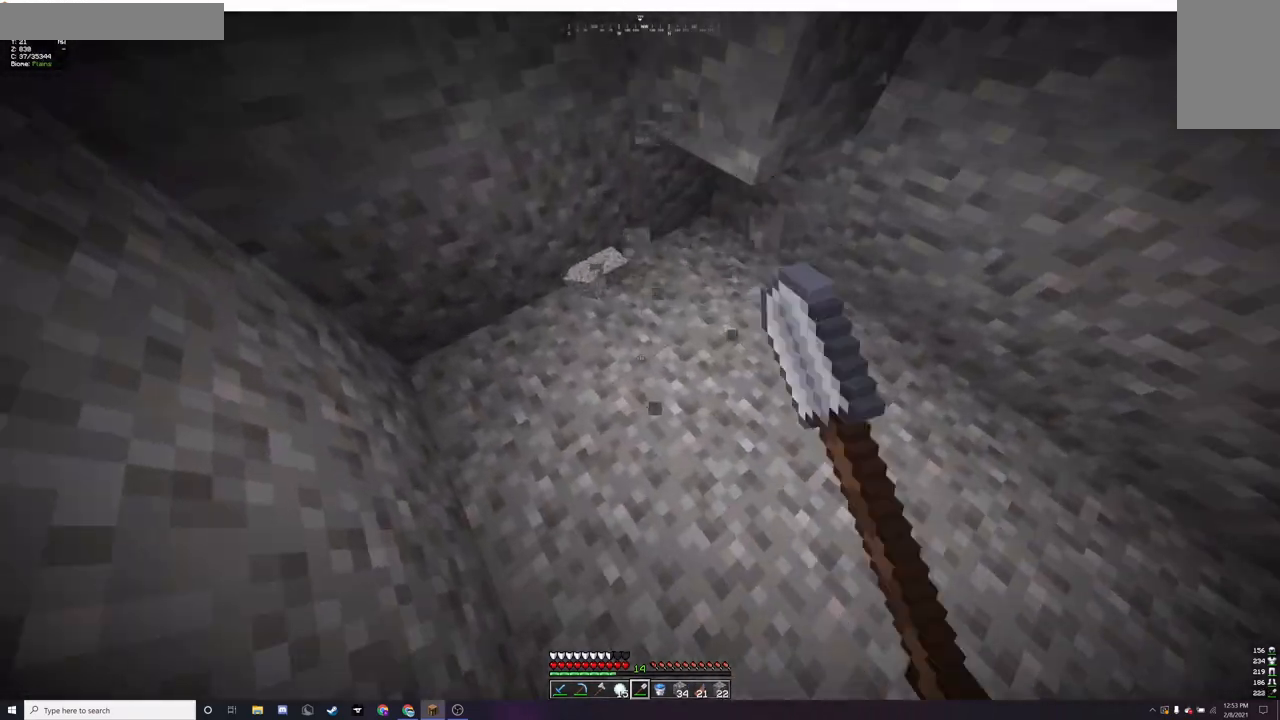
{"keys": [], "mouse": ["left"], "events": [[100, "a", "up"], [133, "d", "down"], [167, "w", "up"], [400, "d", "up"]]}
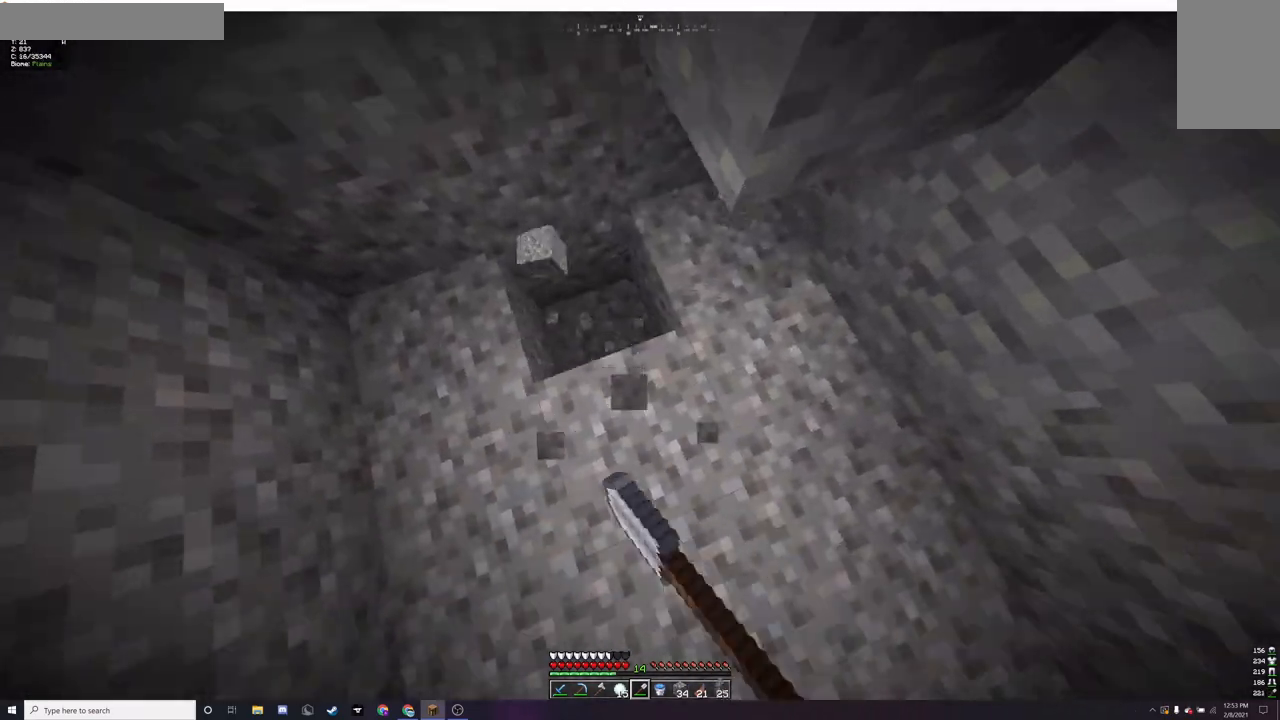
{"keys": [], "mouse": ["left"], "events": [[200, "d", "down"], [300, "d", "up"]]}
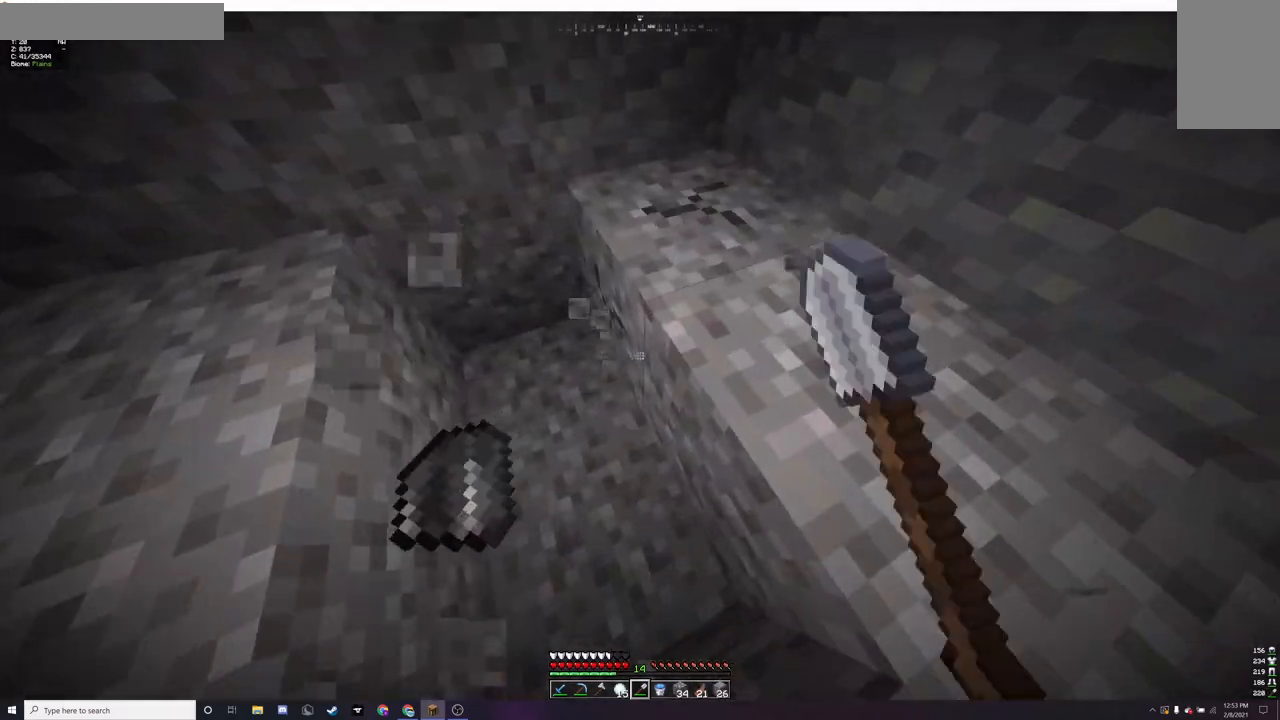
{"keys": [], "mouse": ["left"], "events": []}
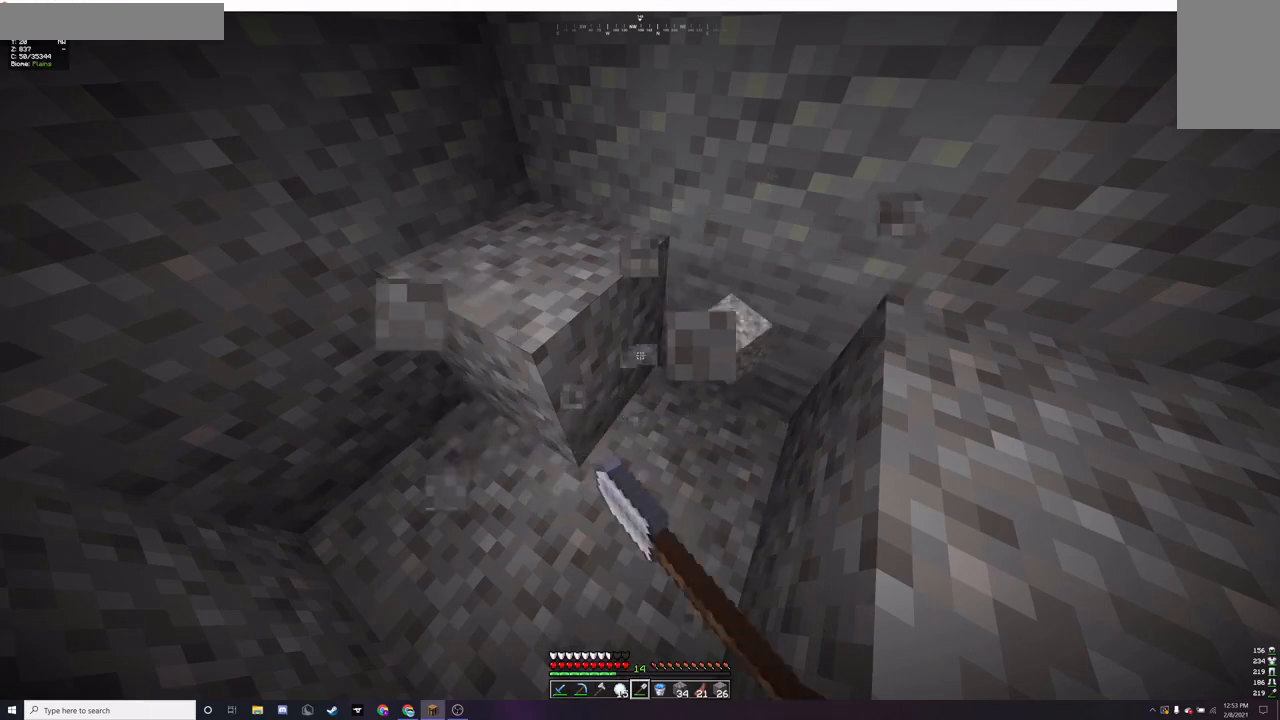
{"keys": [], "mouse": ["left"], "events": [[200, "d", "down"], [433, "d", "up"]]}
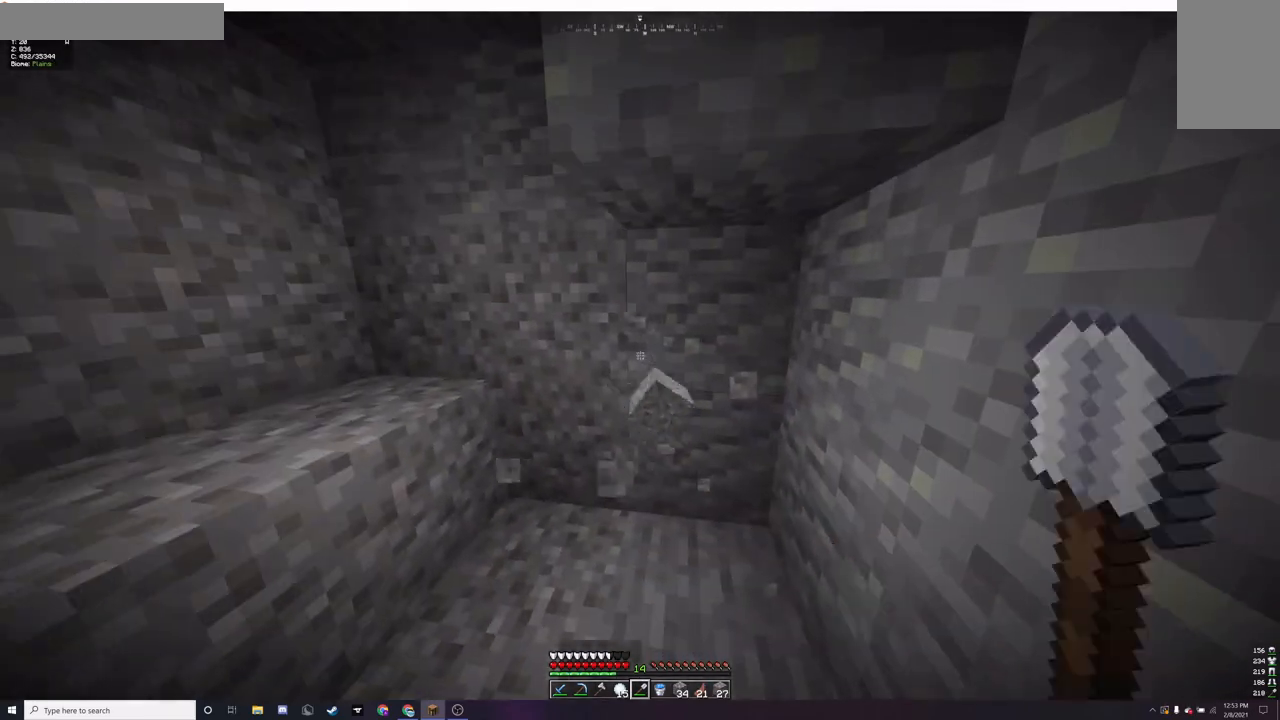
{"keys": ["w"], "mouse": ["left"], "events": [[233, "w", "down"]]}
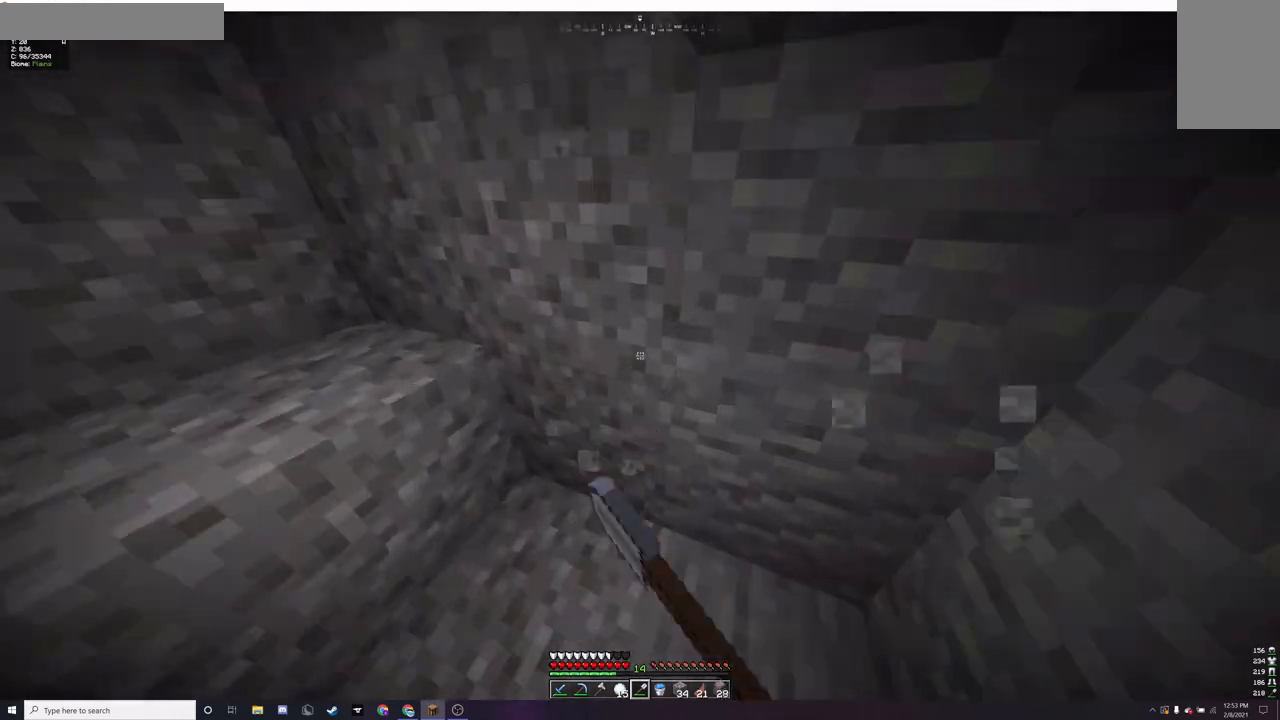
{"keys": ["w"], "mouse": ["left"], "events": [[33, "w", "up"], [300, "w", "down"]]}
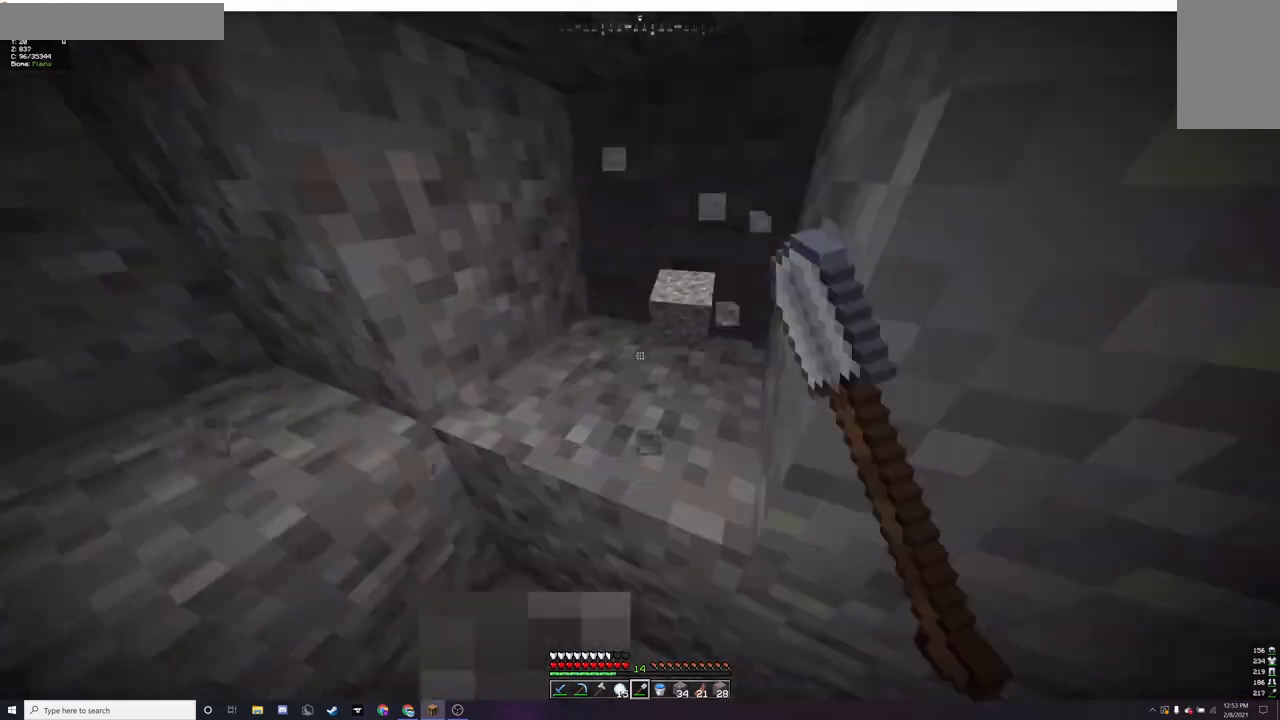
{"keys": ["w"], "mouse": ["left"], "events": [[33, "w", "up"], [200, "d", "down"], [433, "d", "up"], [433, "w", "down"]]}
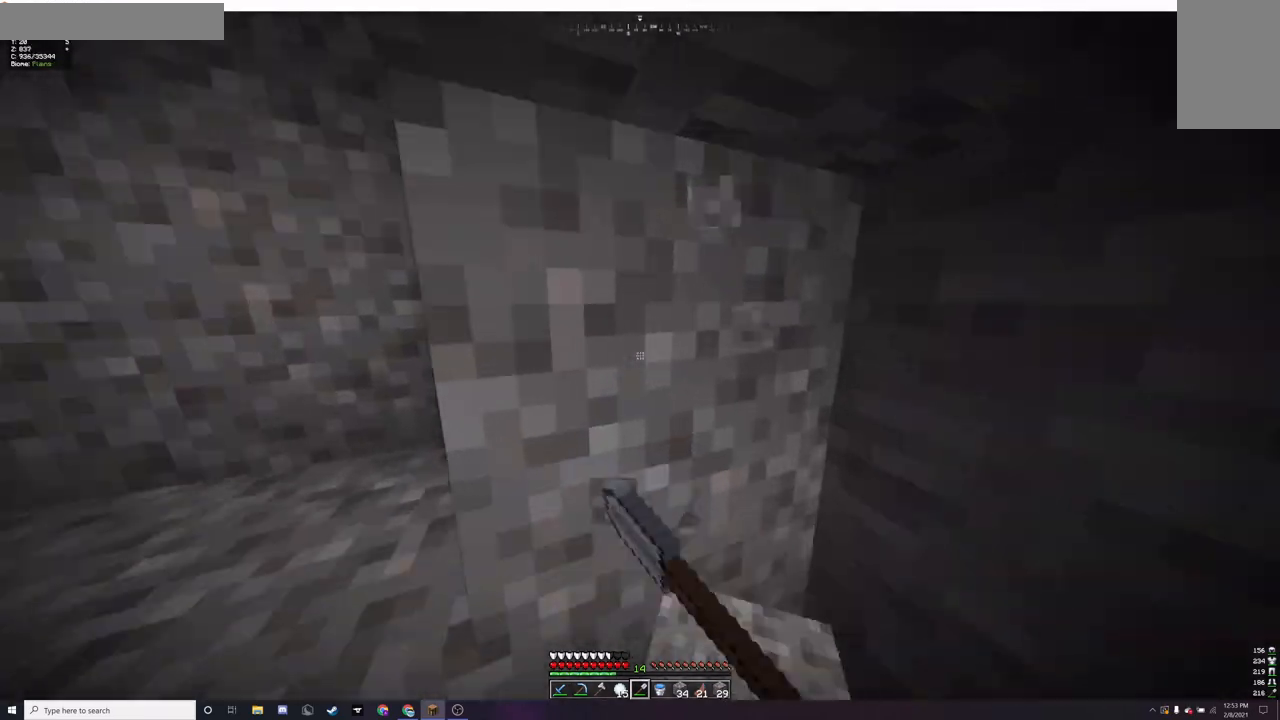
{"keys": ["d"], "mouse": ["left"], "events": [[133, "d", "down"], [167, "w", "up"], [367, "d", "up"], [500, "d", "down"]]}
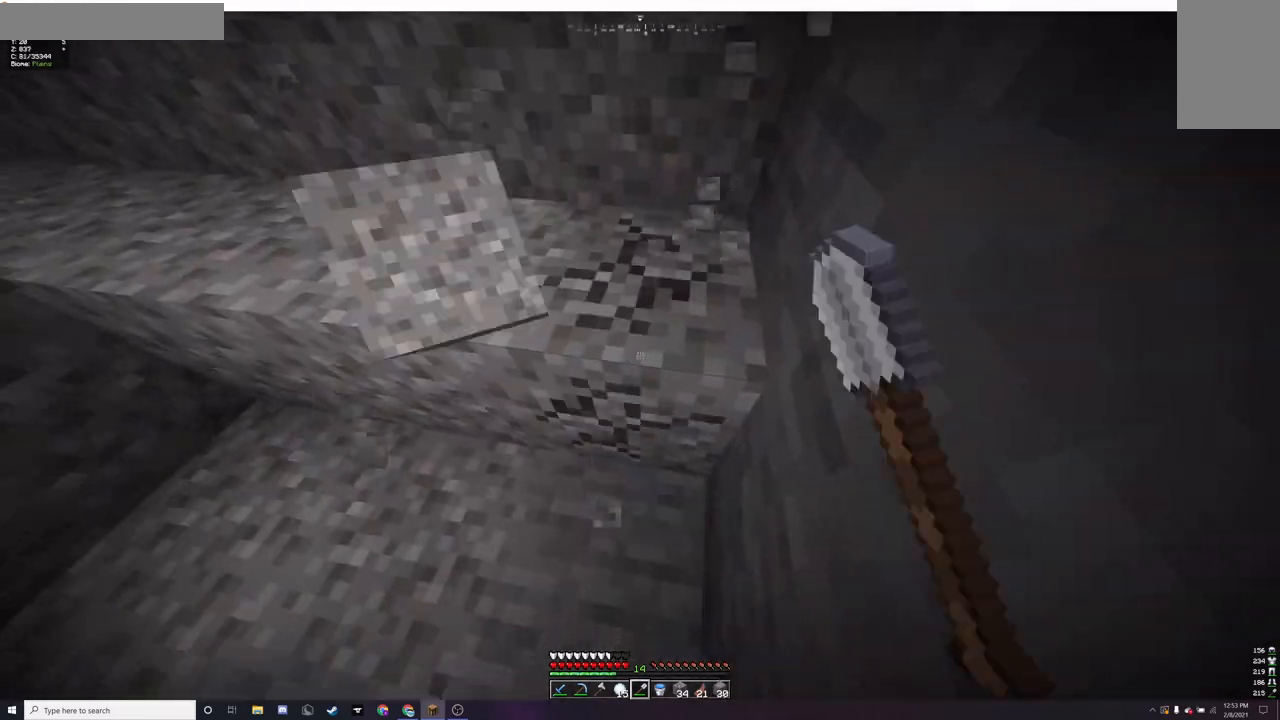
{"keys": [], "mouse": ["left"], "events": [[100, "w", "down"], [400, "d", "up"], [400, "w", "up"]]}
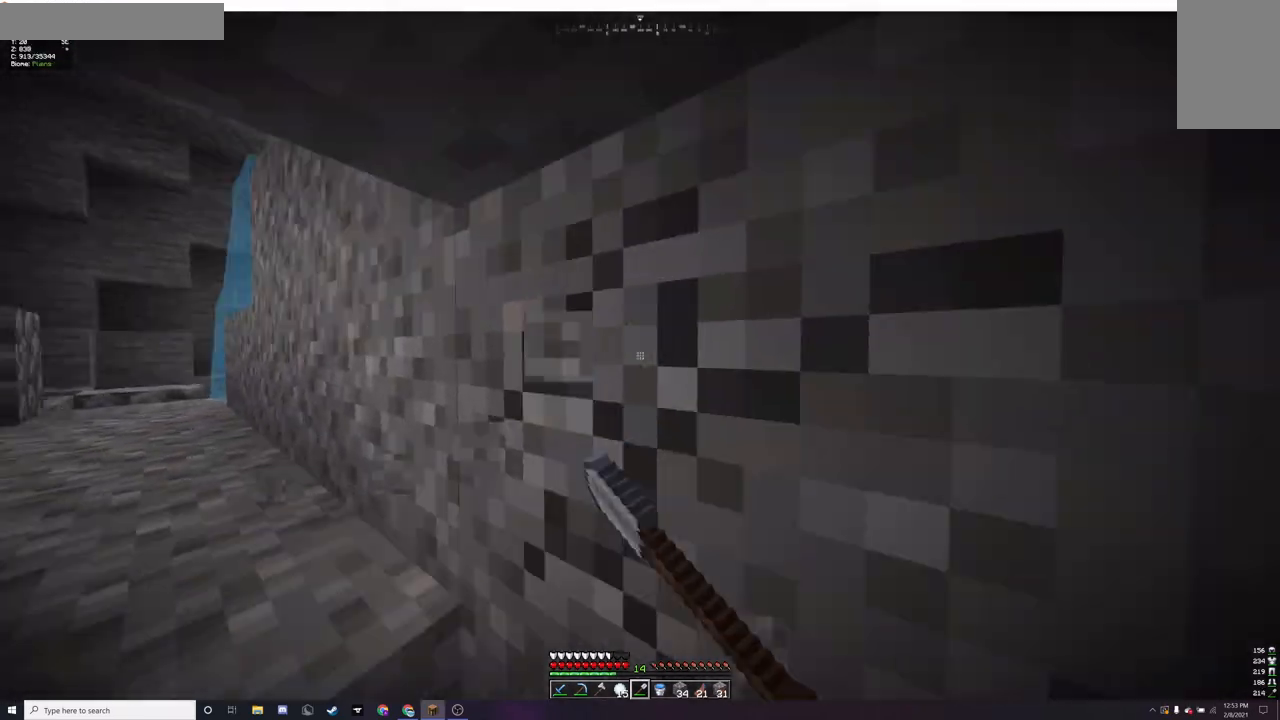
{"keys": ["d"], "mouse": ["left"], "events": [[67, "d", "down"]]}
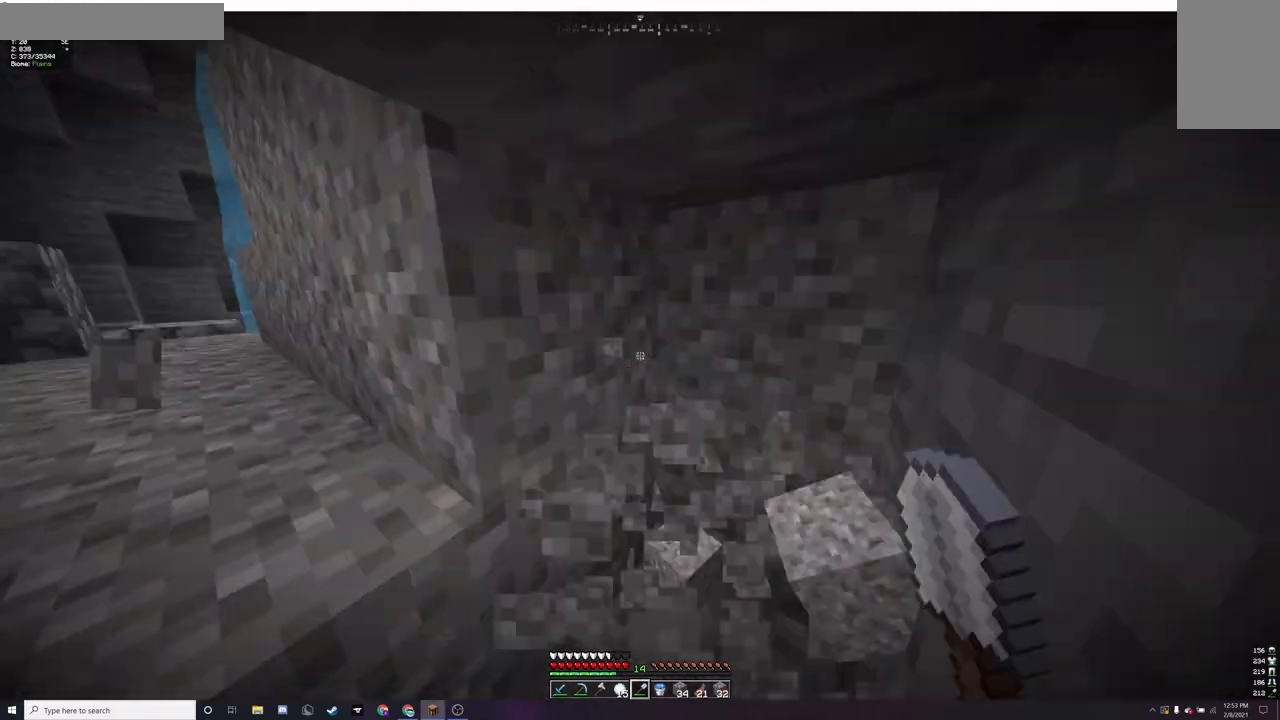
{"keys": ["a"], "mouse": ["left"], "events": [[67, "w", "down"], [300, "w", "up"], [367, "d", "up"], [433, "a", "down"]]}
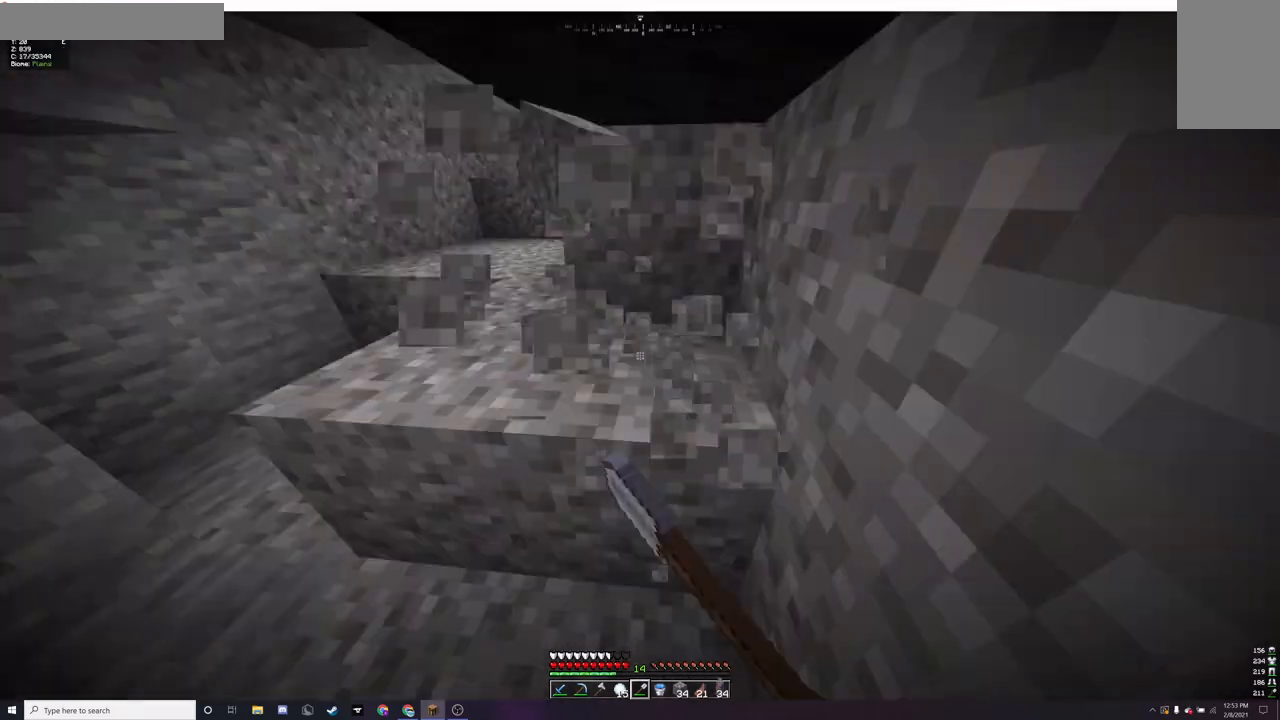
{"keys": ["a"], "mouse": ["left"], "events": []}
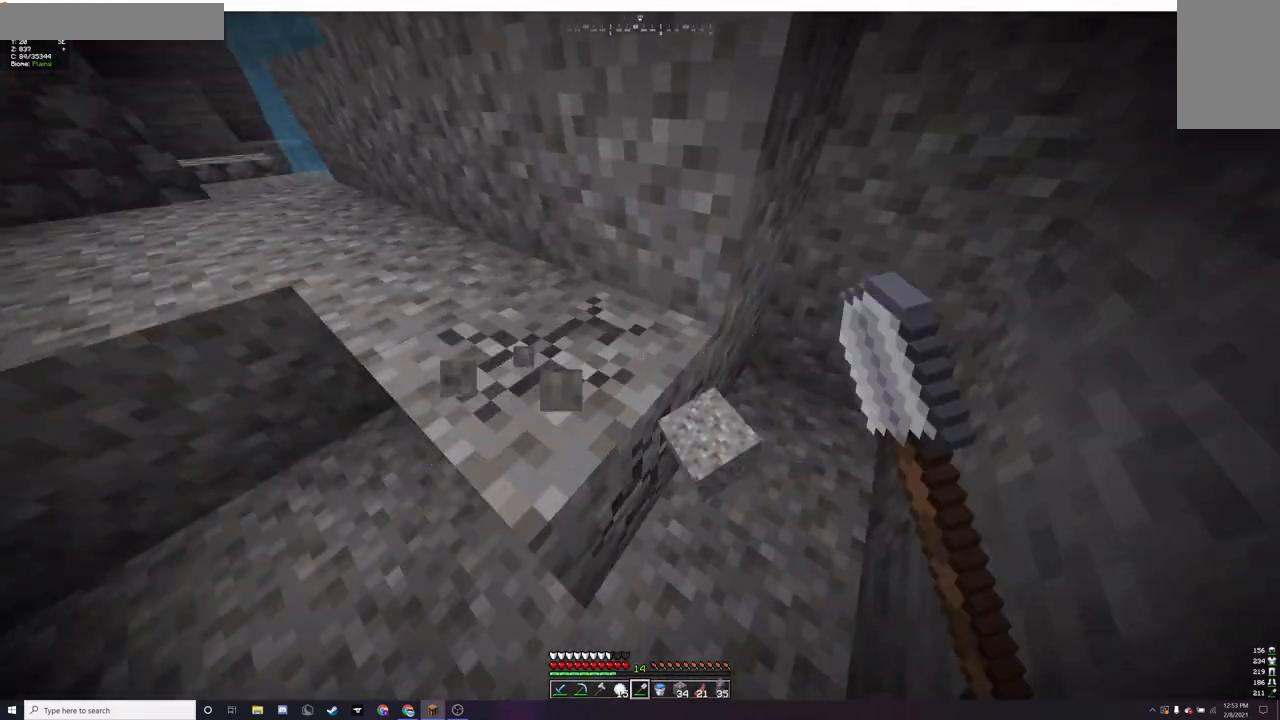
{"keys": ["d"], "mouse": ["left"], "events": [[233, "a", "up"], [233, "d", "down"]]}
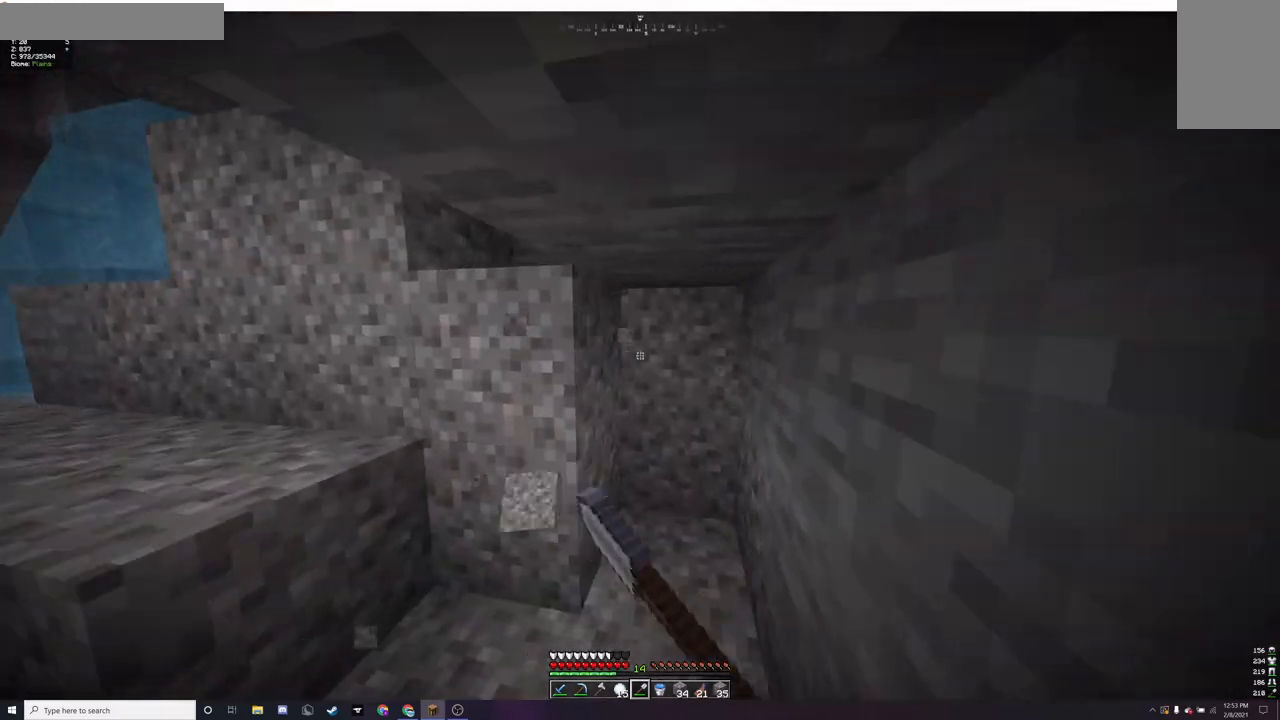
{"keys": ["d", "w"], "mouse": ["left"], "events": [[367, "w", "down"]]}
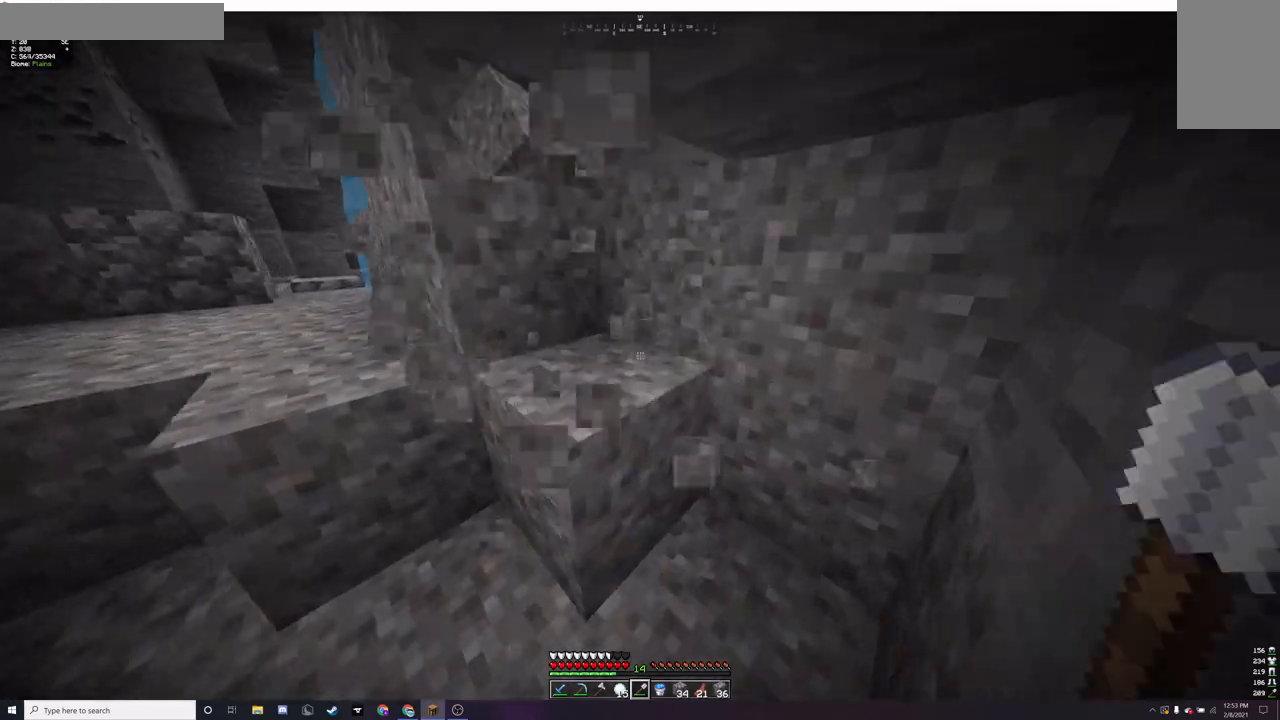
{"keys": ["a"], "mouse": ["left"], "events": [[33, "w", "up"], [233, "a", "down"], [267, "d", "up"]]}
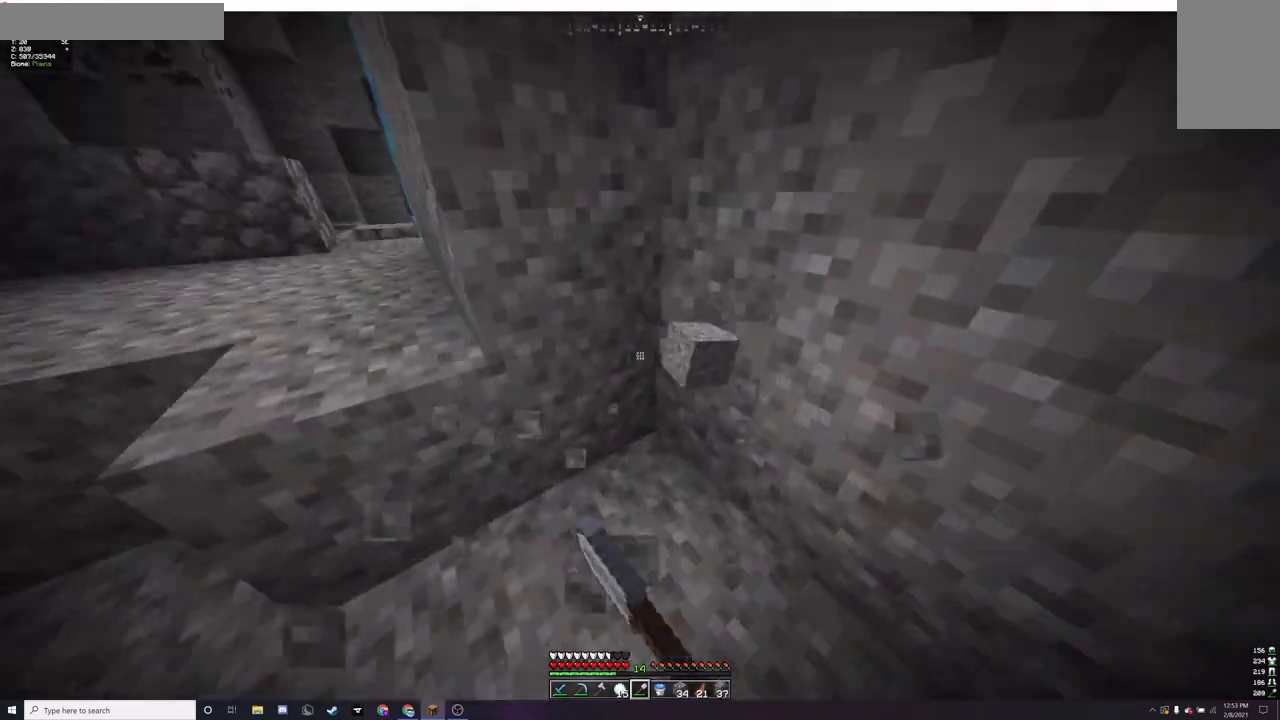
{"keys": ["d"], "mouse": ["left"], "events": [[167, "a", "up"], [233, "d", "down"]]}
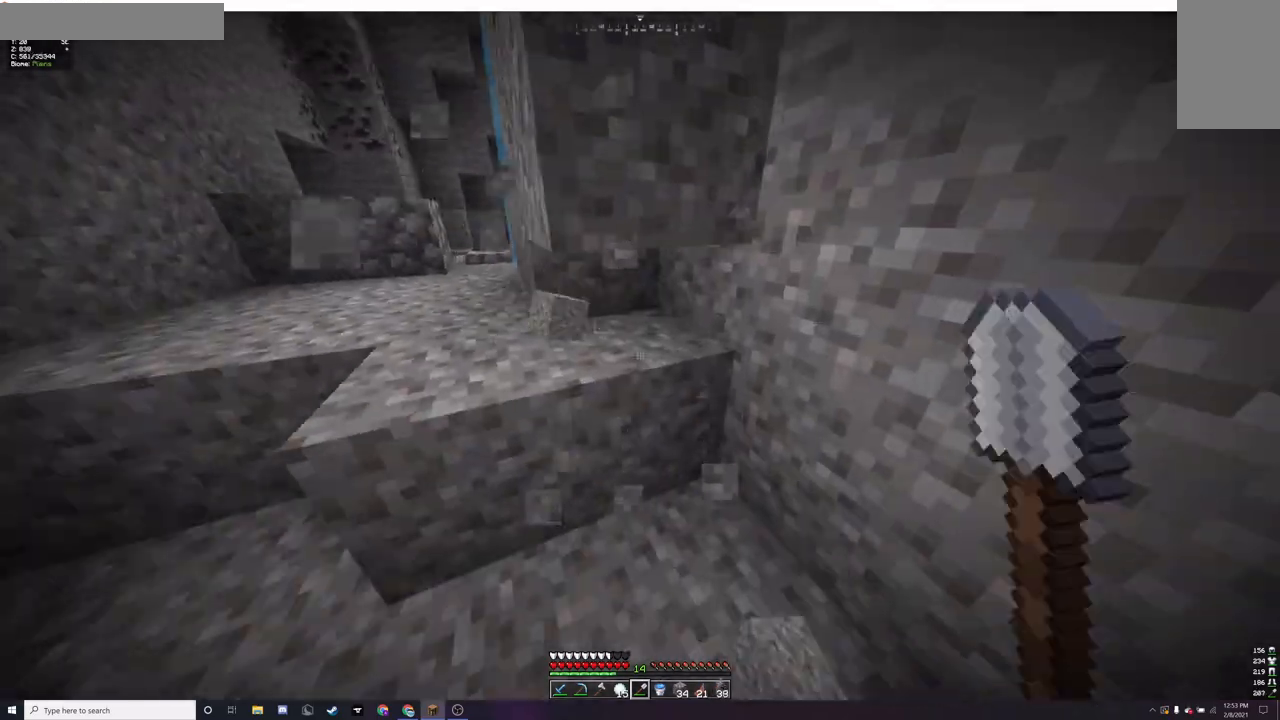
{"keys": [], "mouse": [], "events": [[33, "a", "down"], [33, "d", "up"], [233, "a", "up"], [333, "mouse_left", "up"]]}
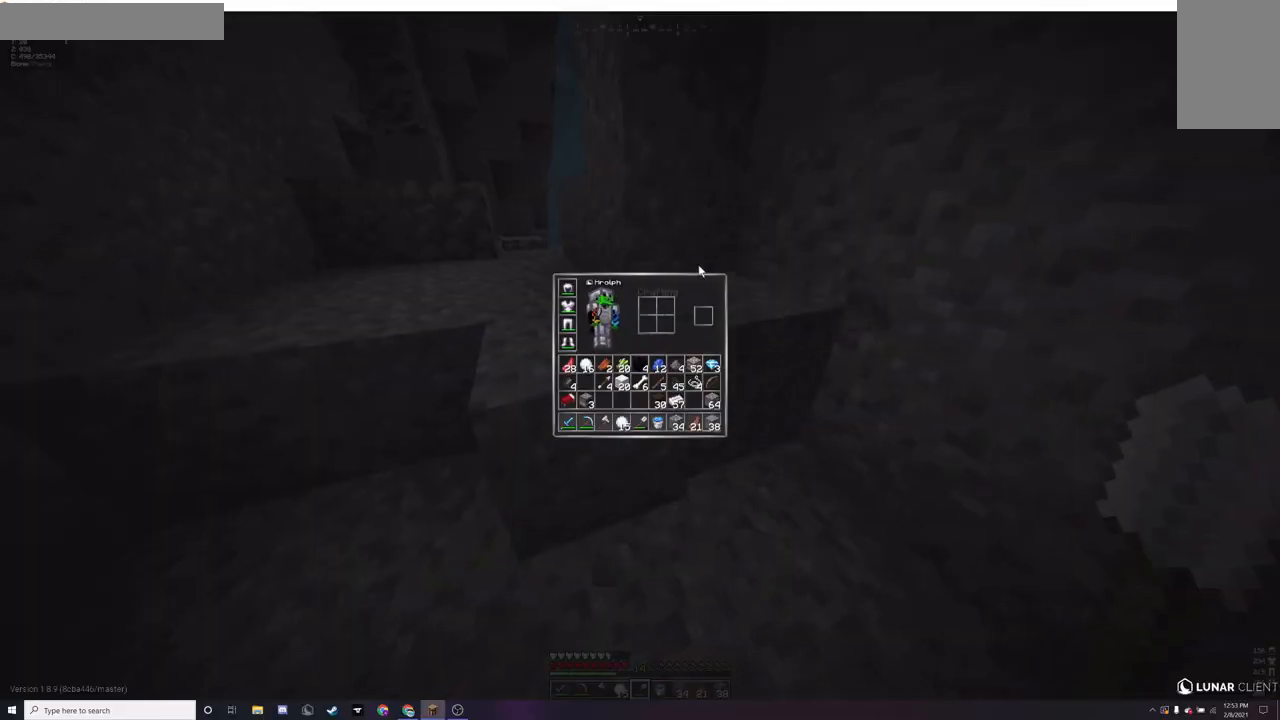
{"keys": [], "mouse": [], "events": []}
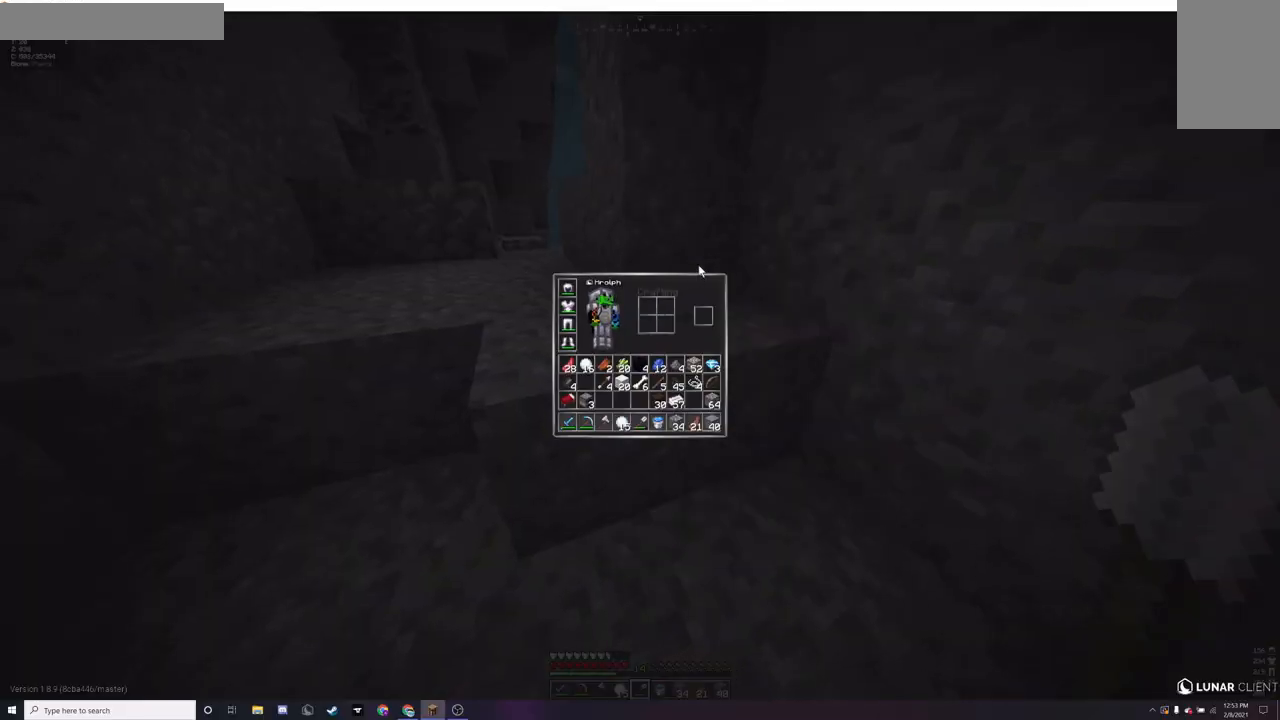
{"keys": ["w"], "mouse": [], "events": [[433, "w", "down"]]}
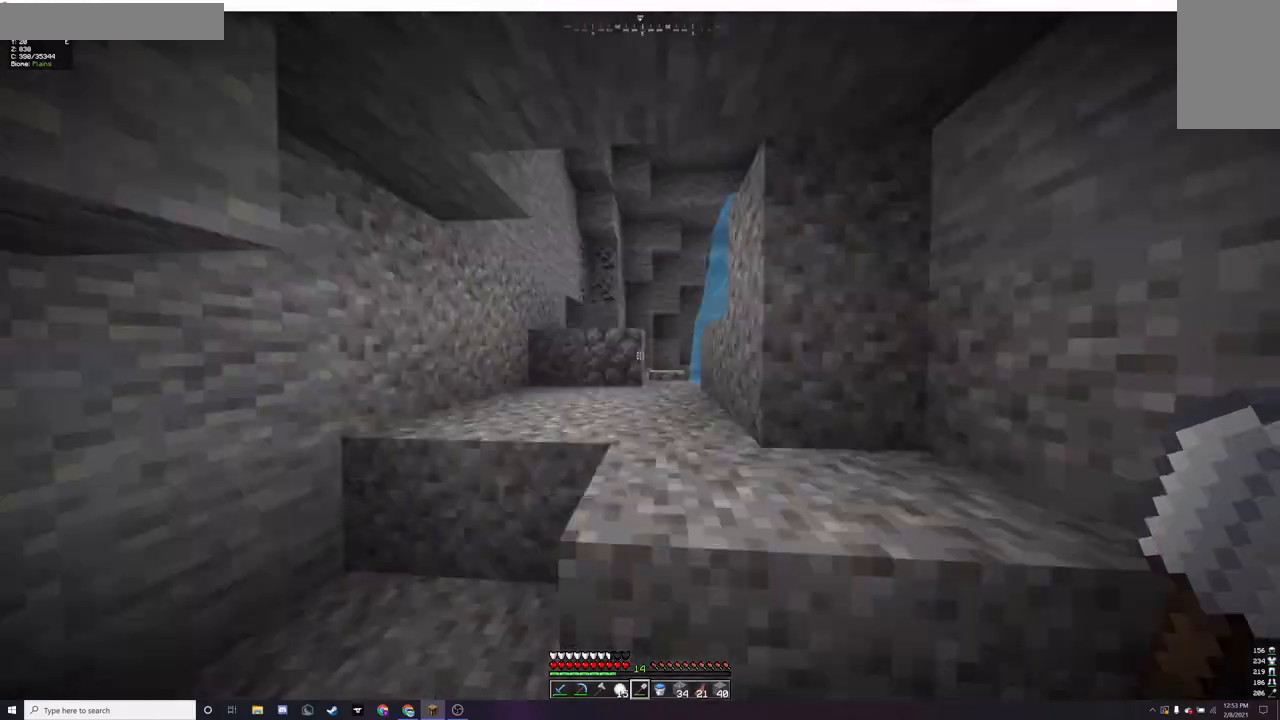
{"keys": ["w"], "mouse": [], "events": [[33, "a", "down"], [233, "a", "up"]]}
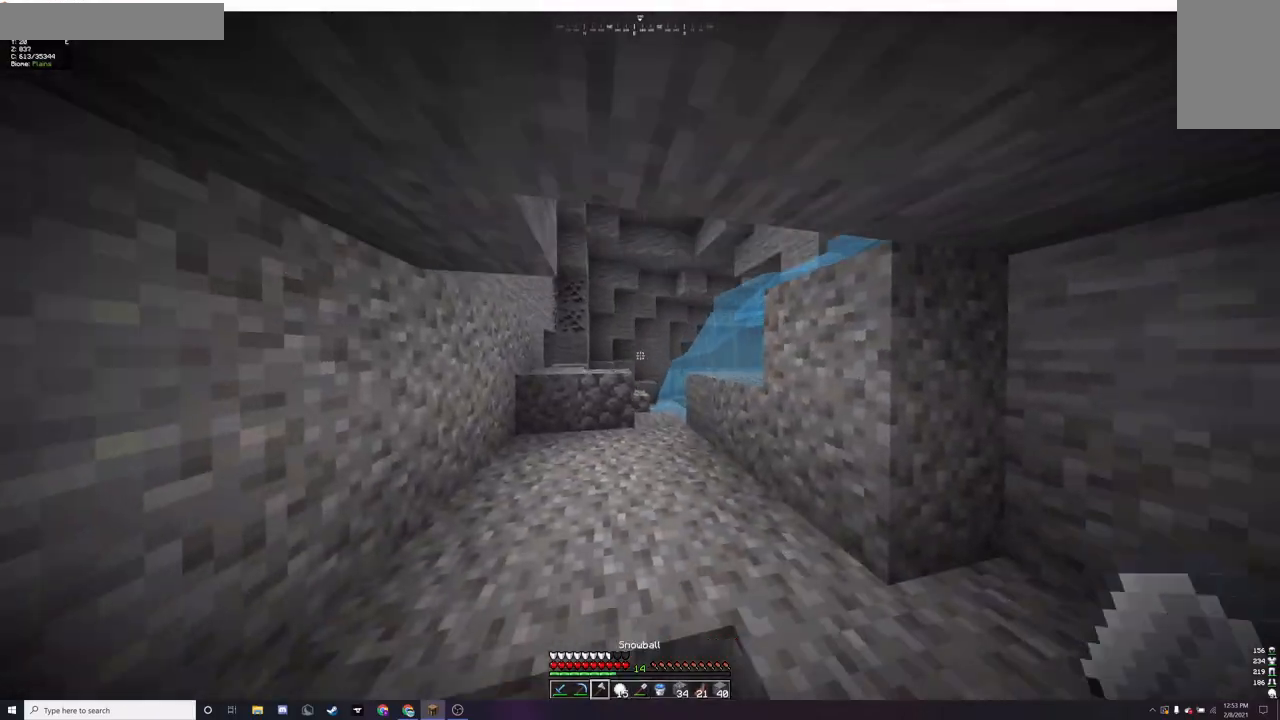
{"keys": ["a", "w"], "mouse": [], "events": [[367, "a", "down"]]}
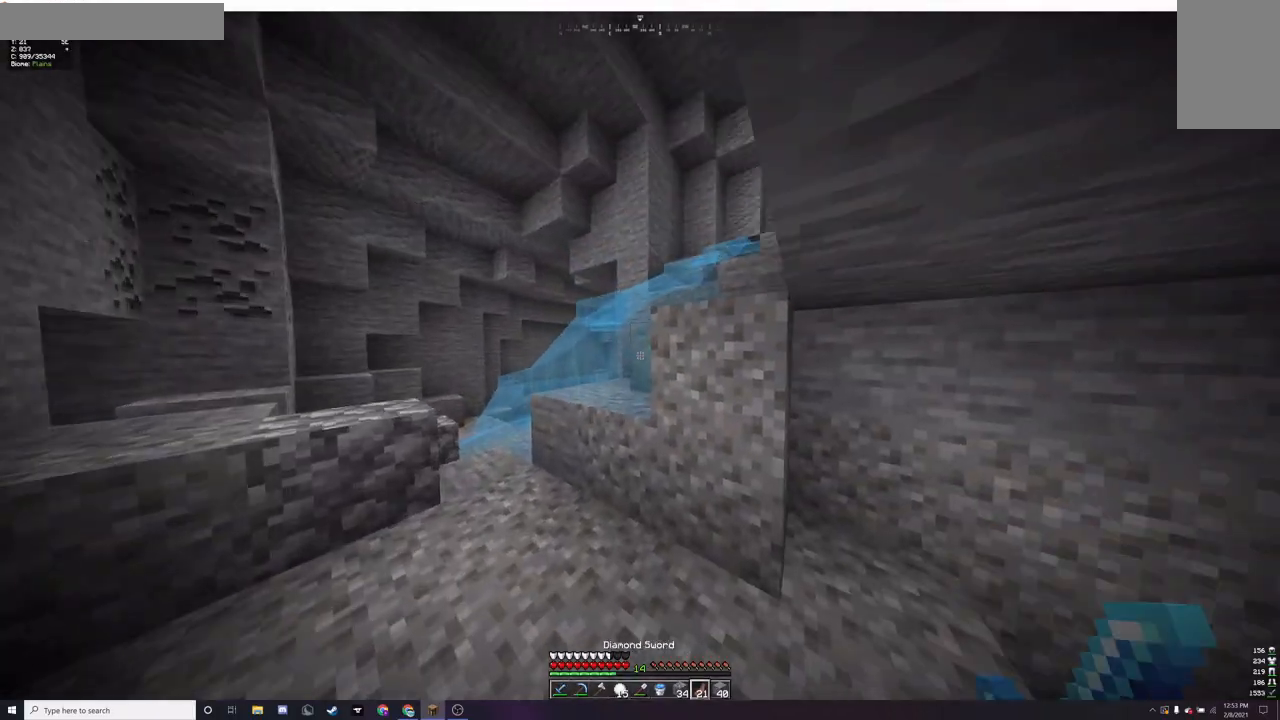
{"keys": ["w"], "mouse": [], "events": [[300, "a", "up"]]}
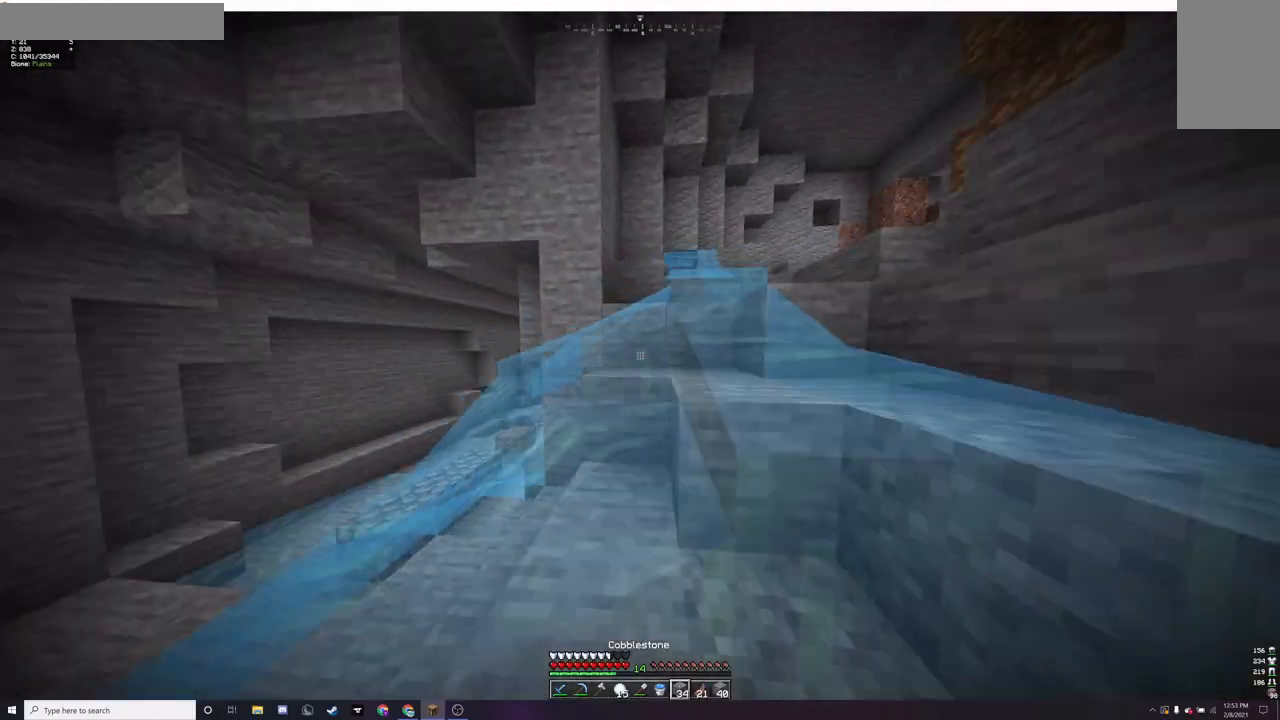
{"keys": ["d", "w"], "mouse": [], "events": [[33, "d", "down"], [167, "mouse_left", "down"], [267, "mouse_left", "up"], [367, "mouse_left", "down"], [500, "mouse_left", "up"]]}
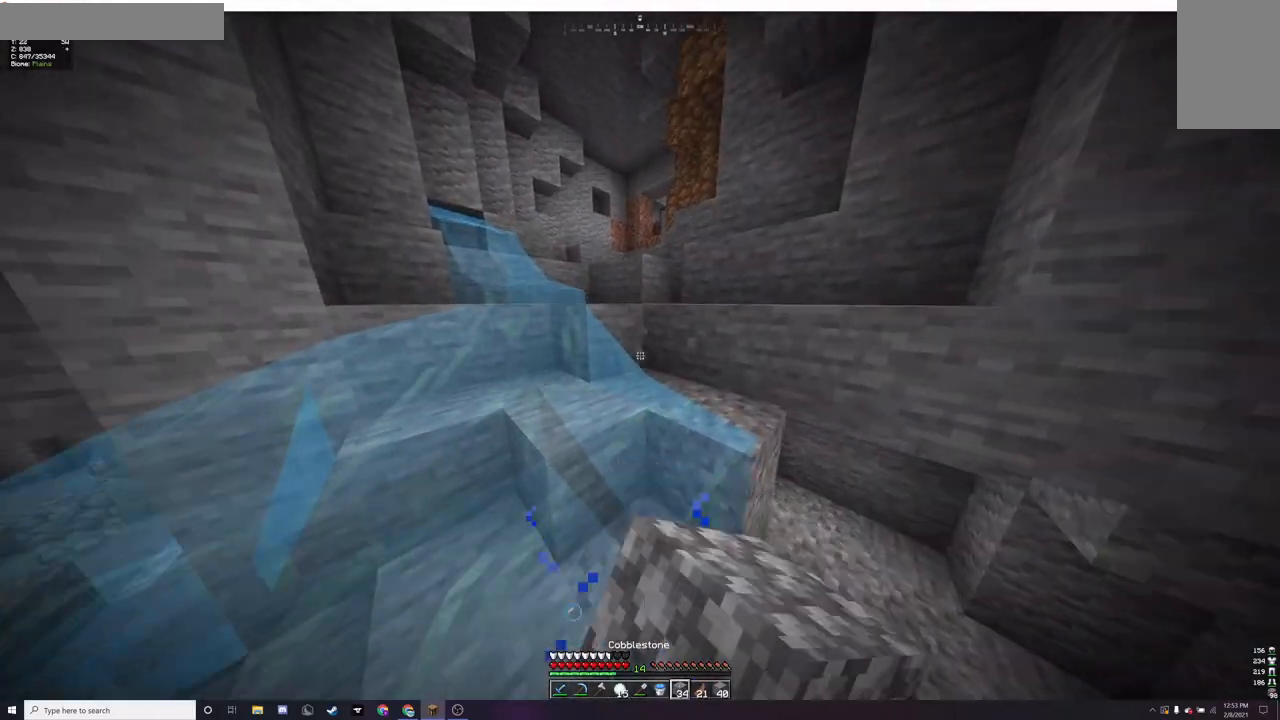
{"keys": ["w"], "mouse": [], "events": [[67, "d", "up"], [67, "mouse_left", "down"], [233, "mouse_left", "up"], [333, "mouse_right", "down"], [500, "mouse_right", "up"]]}
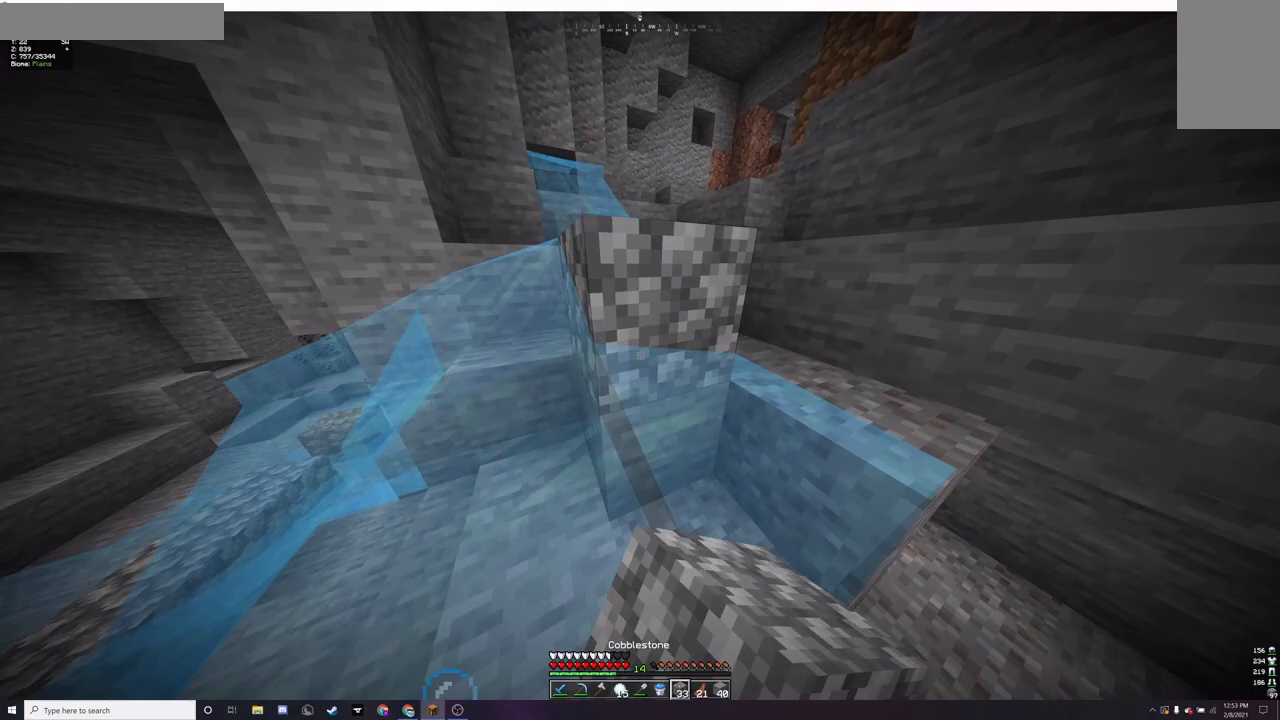
{"keys": ["d", "w"], "mouse": ["left"], "events": [[233, "d", "down"], [233, "mouse_left", "down"], [300, "mouse_left", "up"], [400, "mouse_left", "down"]]}
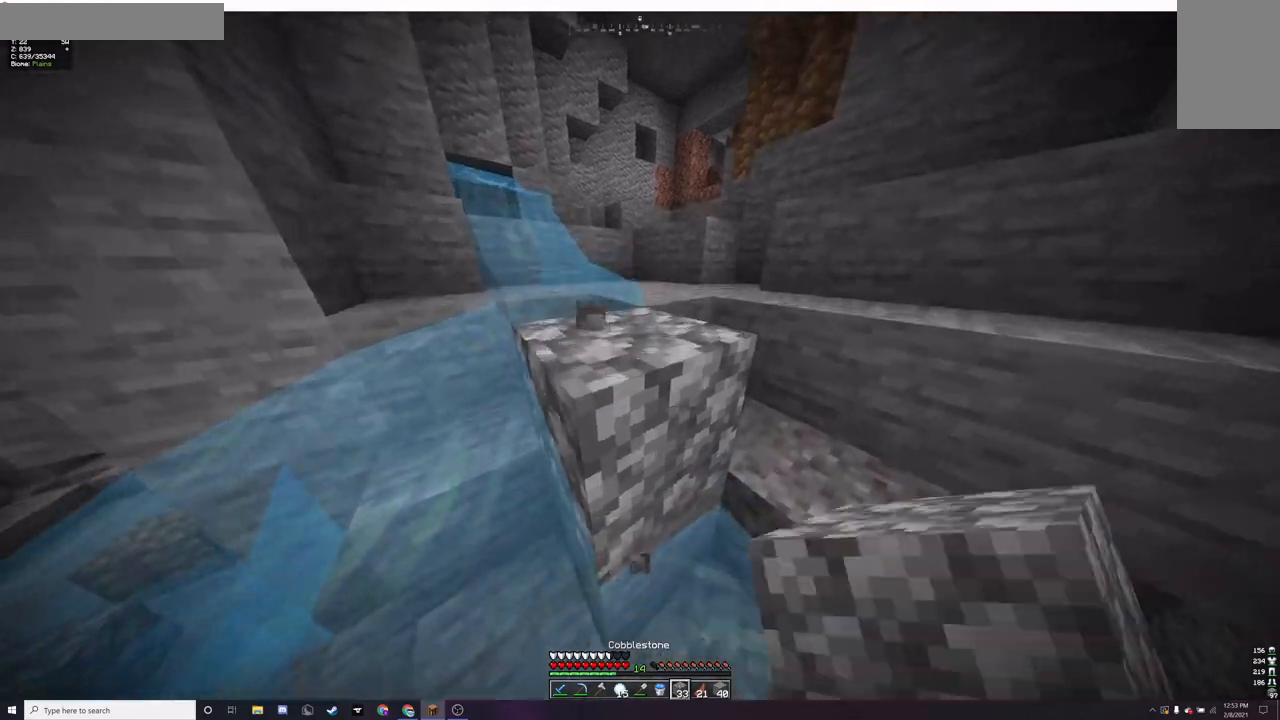
{"keys": ["d", "w"], "mouse": ["left"], "events": [[33, "mouse_left", "up"], [100, "mouse_left", "down"], [200, "mouse_left", "up"], [267, "mouse_left", "down"], [400, "mouse_left", "up"], [433, "mouse_left", "down"]]}
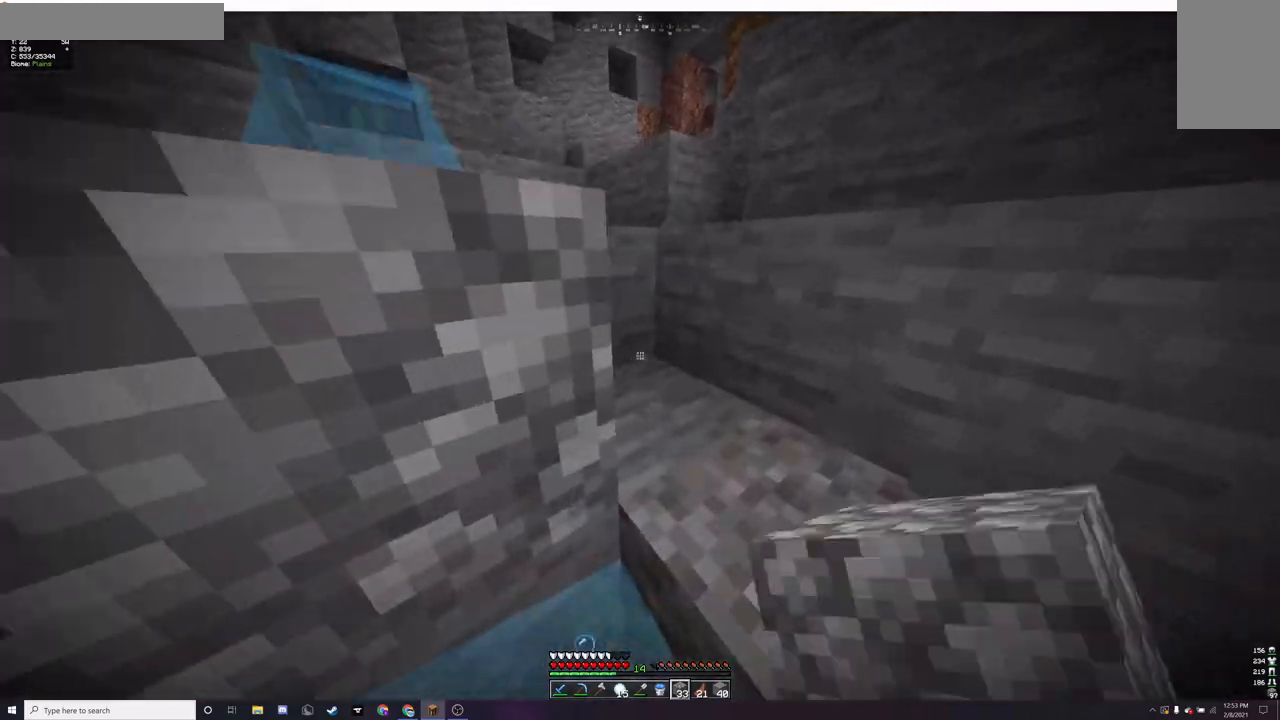
{"keys": ["d", "w"], "mouse": ["left"], "events": [[33, "mouse_left", "up"], [100, "mouse_left", "down"]]}
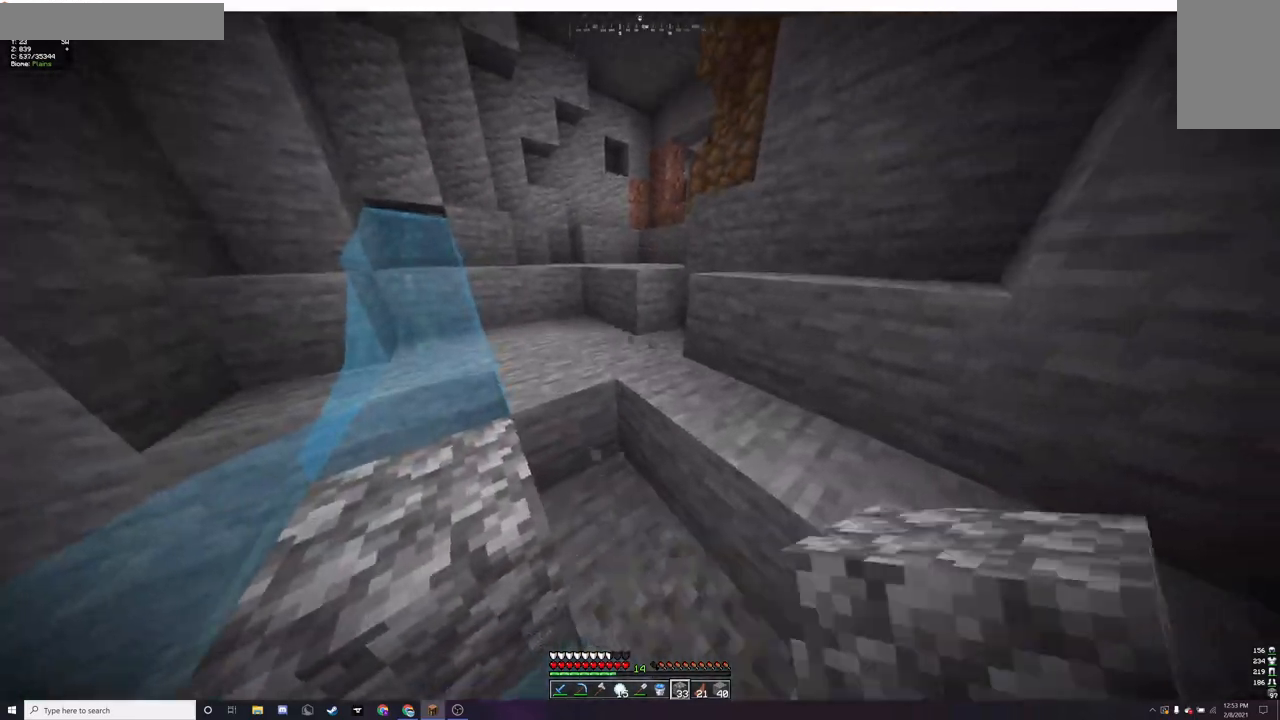
{"keys": ["w"], "mouse": ["left"], "events": [[33, "d", "up"], [133, "a", "down"], [200, "mouse_left", "up"], [333, "a", "up"], [433, "mouse_left", "down"]]}
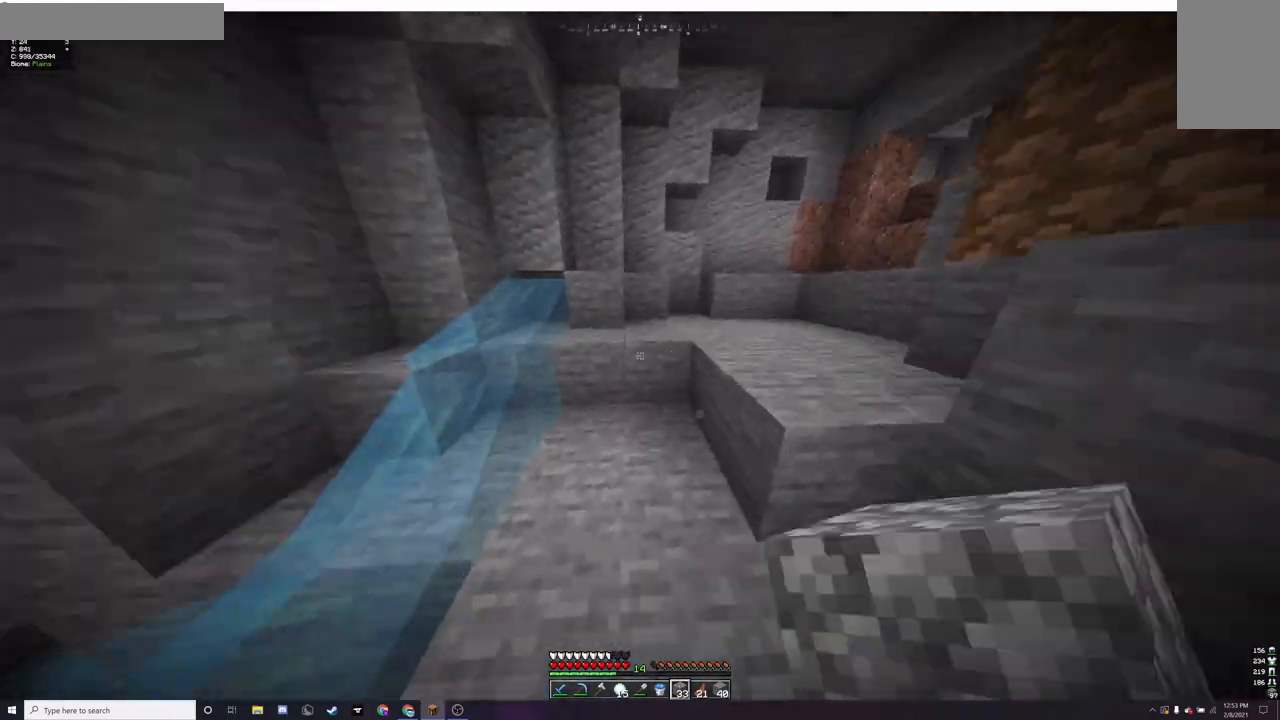
{"keys": [], "mouse": [], "events": [[33, "d", "down"], [33, "mouse_left", "up"], [233, "w", "up"], [500, "d", "up"]]}